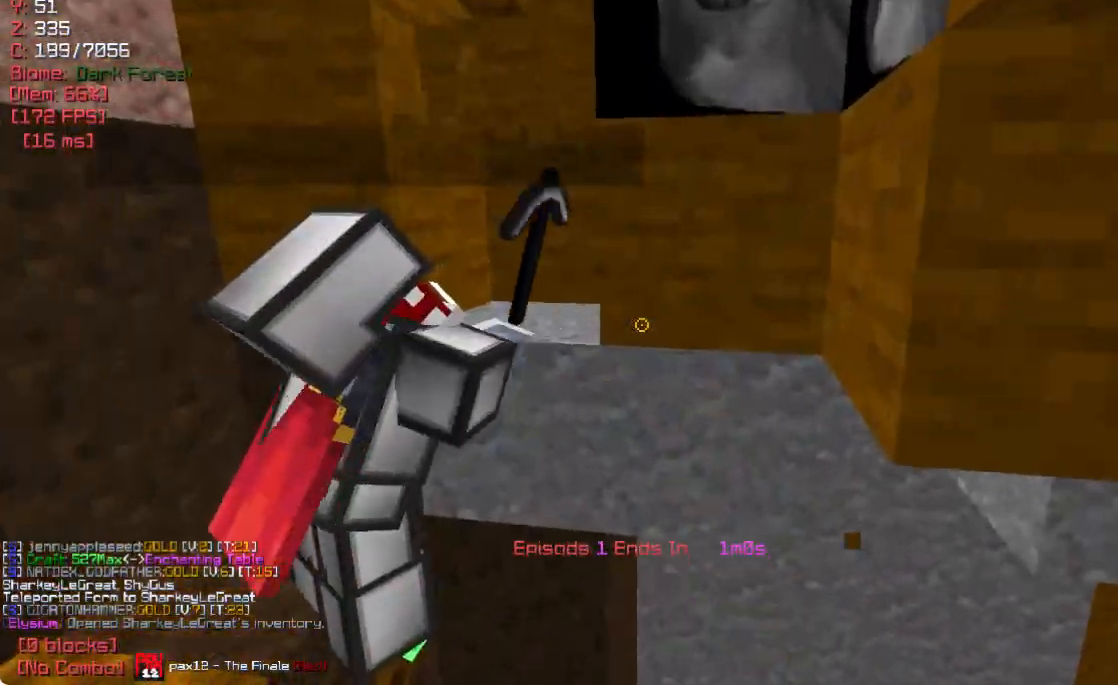
Gameplay with keyboard and mouse; each line is a JSON object with the keys and mouse buttons held at the frame after it. "events" lists presses ("down") and releases ("up") of "a", "d", "s", "w", "mouse_left" and "mouse_right" between this image and that frame as [ms after this image, input, new state], when the widget could be followed in between. "mouse_left", "mouse_right" = the "left", "right" buttons of the "mouse" list. No other keys are recorded. Fast repeated clicks can show as one long hold. Mouse movement is not recorded.
{"keys": [], "mouse": [], "events": [[417, "w", "up"]]}
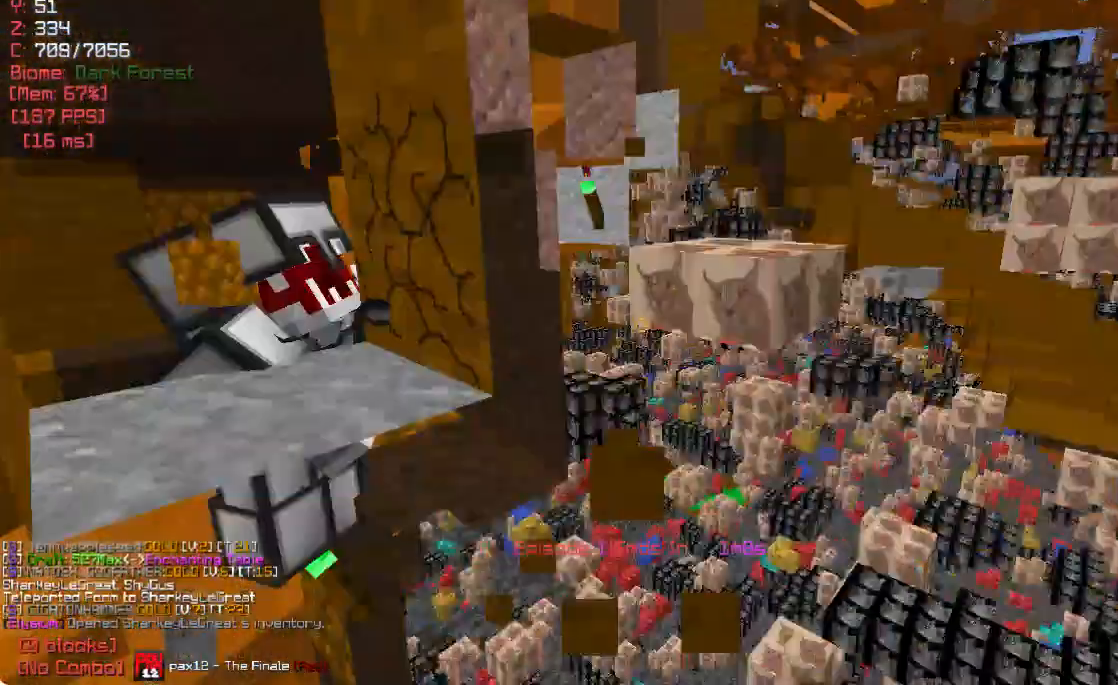
{"keys": [], "mouse": [], "events": []}
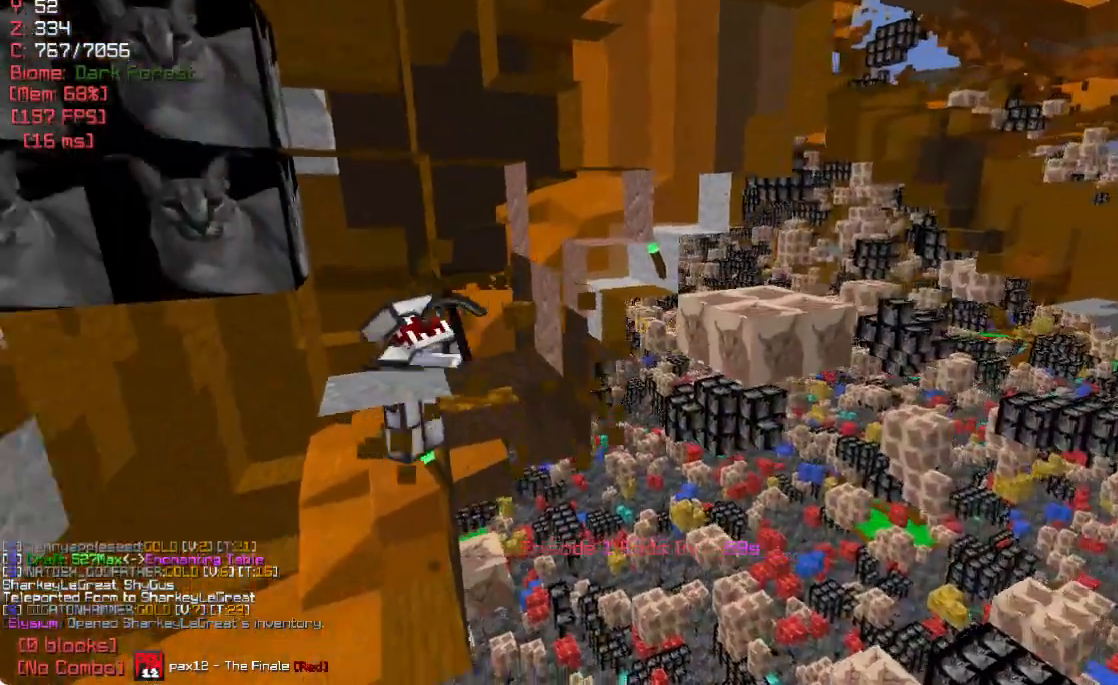
{"keys": ["w"], "mouse": [], "events": [[350, "w", "down"]]}
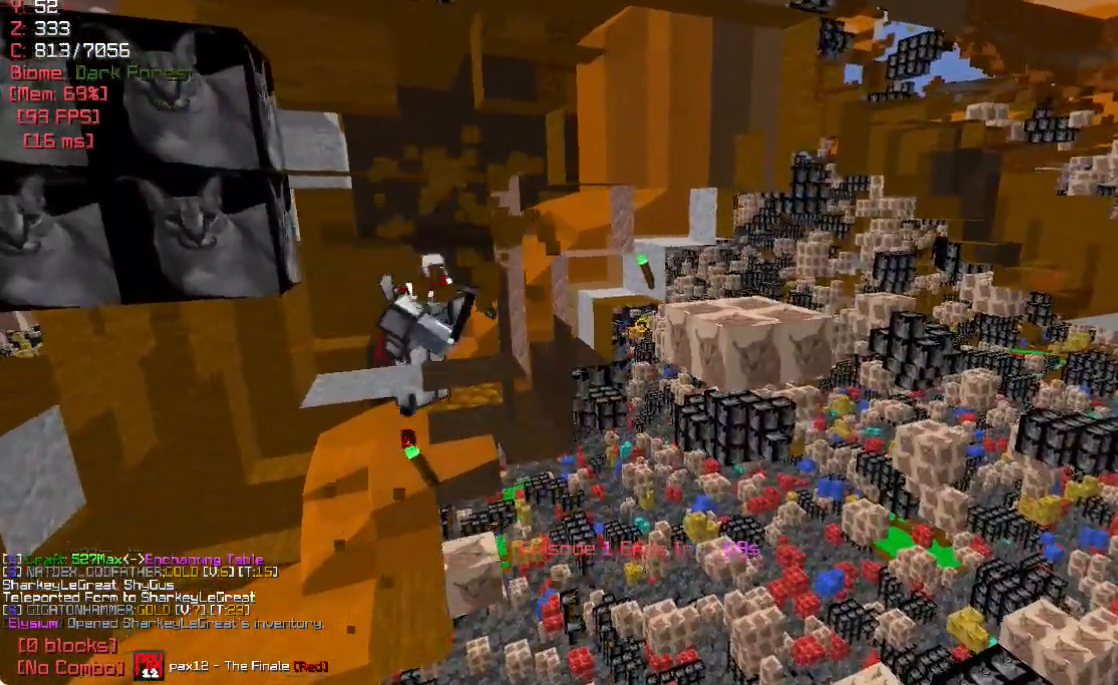
{"keys": ["a", "w"], "mouse": [], "events": [[233, "a", "down"]]}
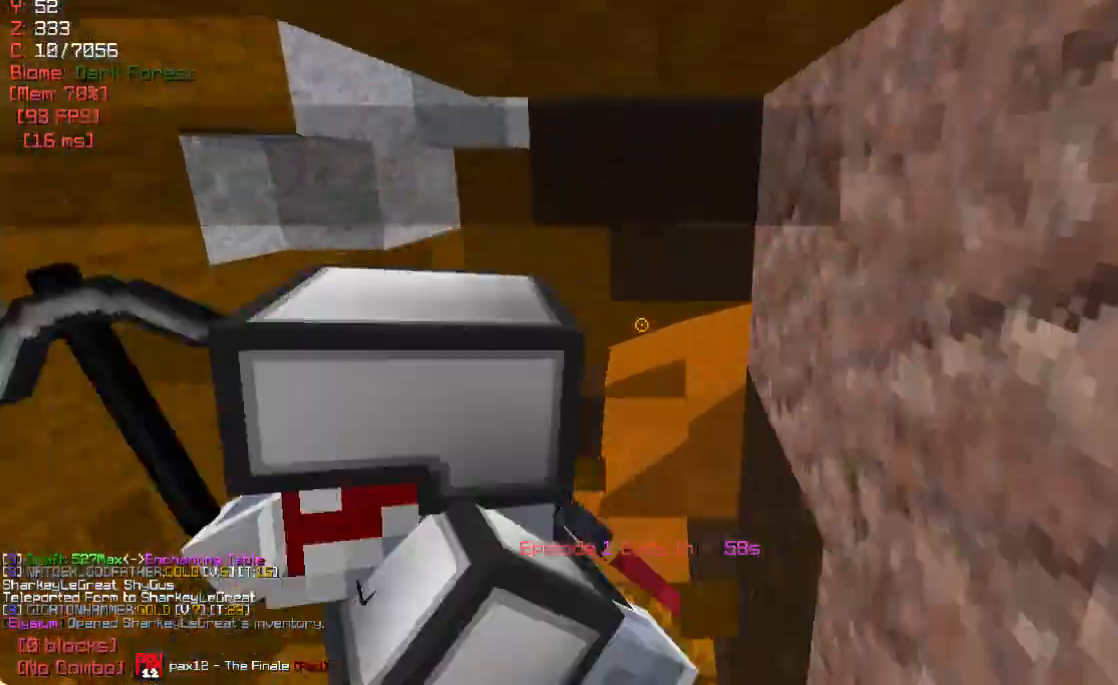
{"keys": ["a", "w"], "mouse": [], "events": [[17, "w", "up"], [217, "w", "down"]]}
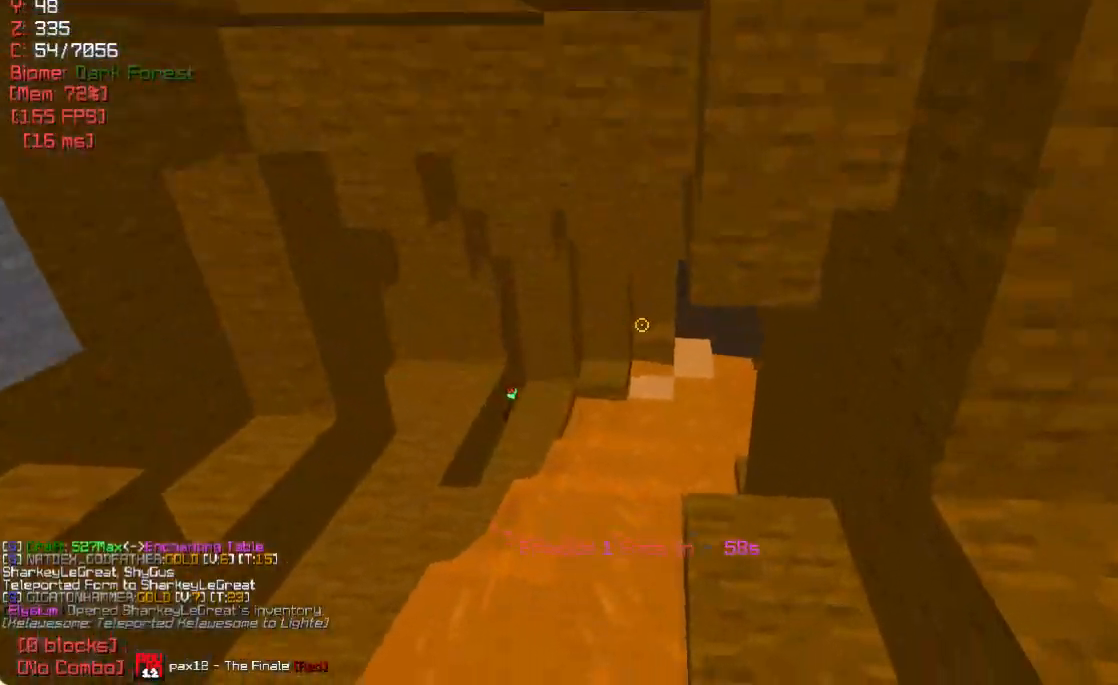
{"keys": ["w"], "mouse": [], "events": [[167, "a", "up"]]}
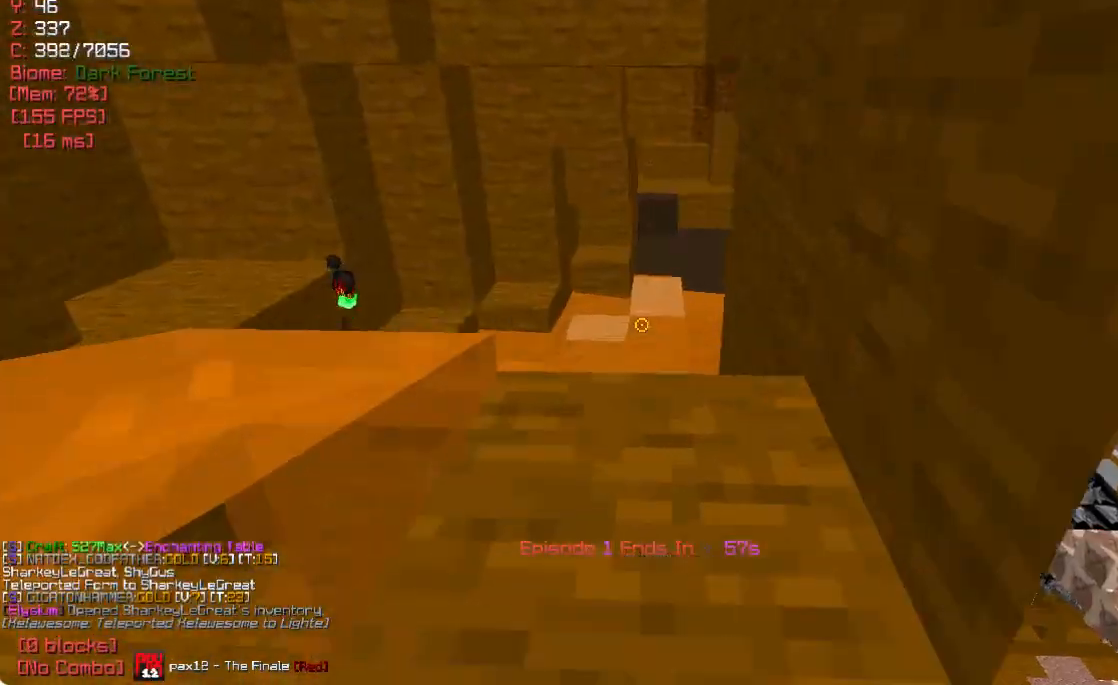
{"keys": ["w"], "mouse": [], "events": []}
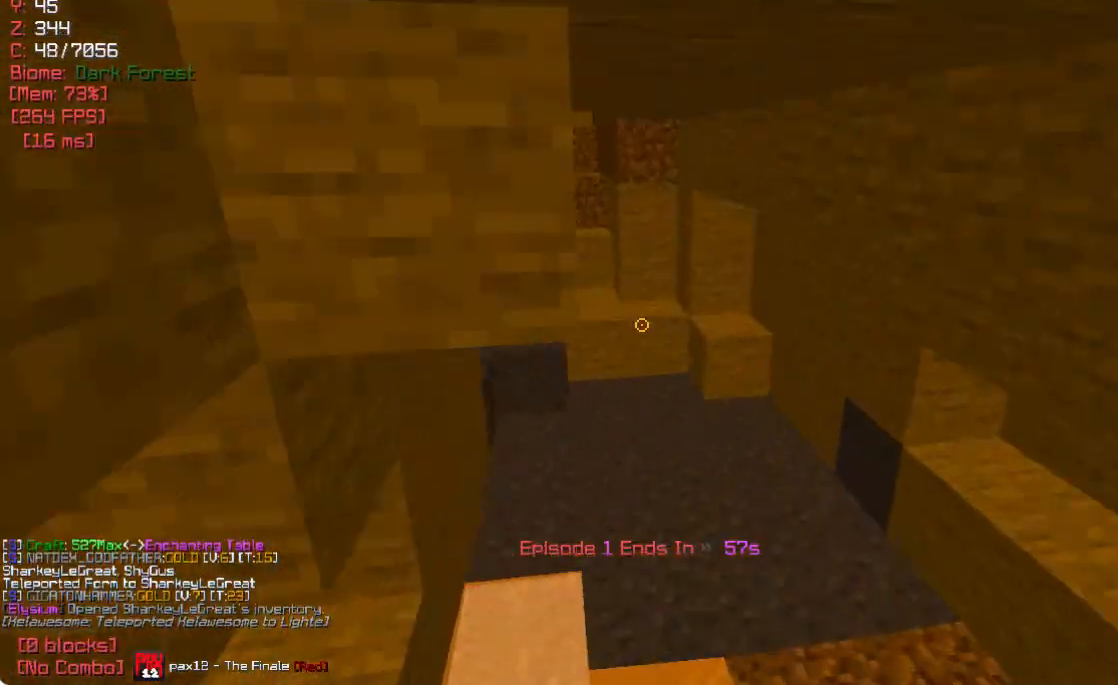
{"keys": ["w"], "mouse": [], "events": [[83, "w", "up"], [483, "w", "down"]]}
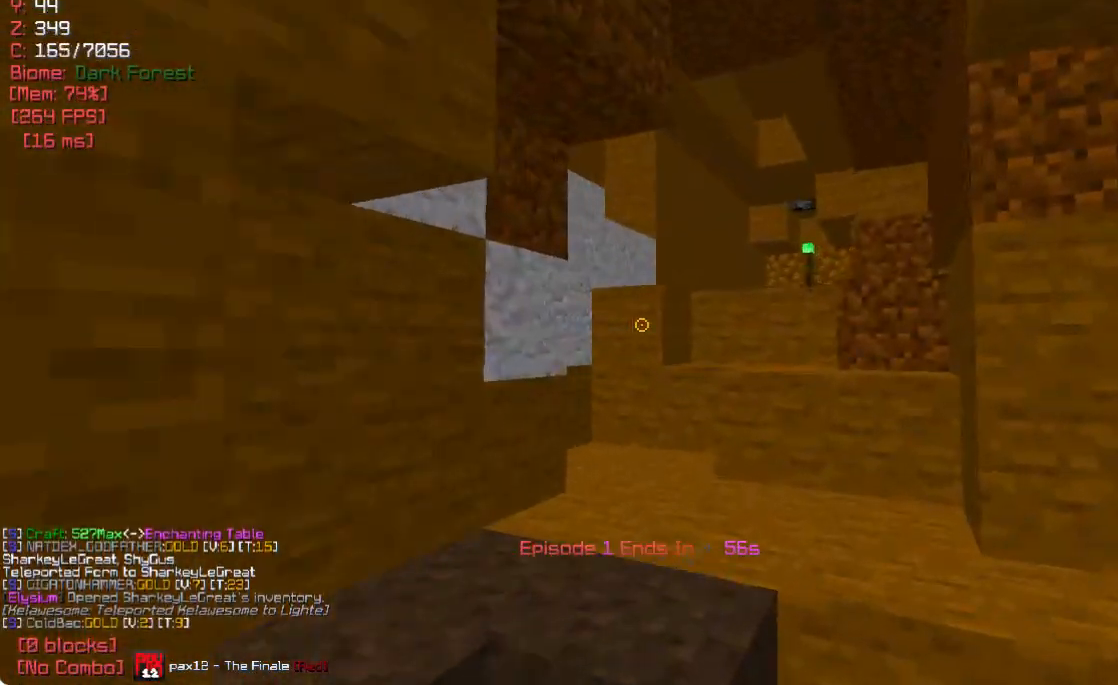
{"keys": ["w"], "mouse": [], "events": [[117, "w", "up"], [417, "w", "down"]]}
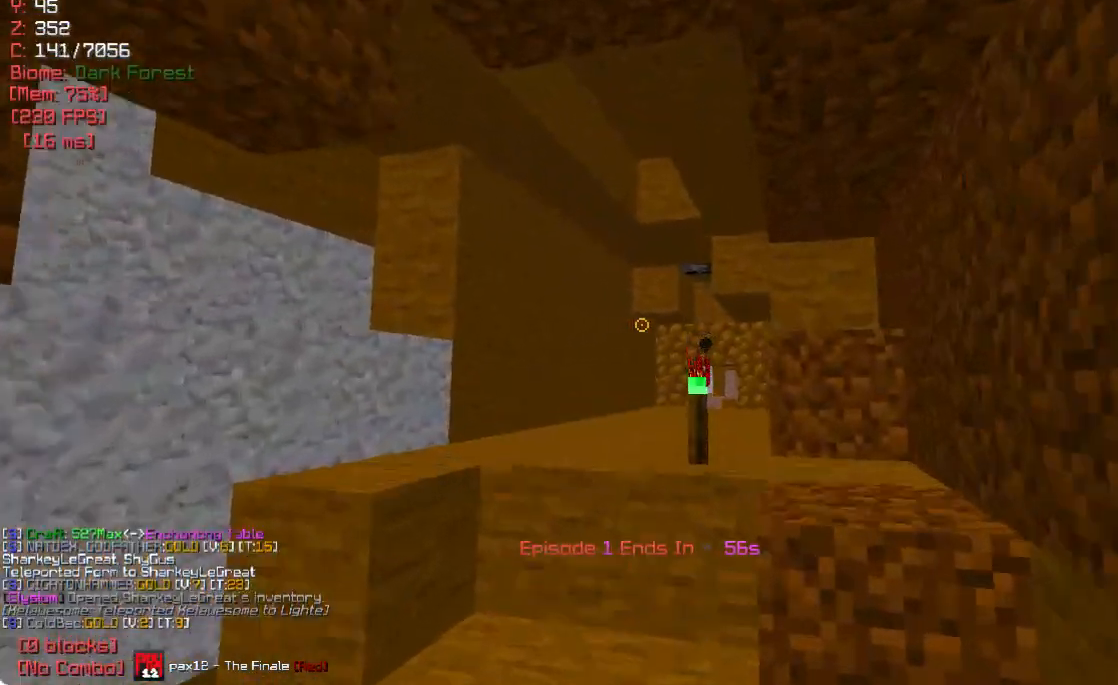
{"keys": [], "mouse": ["right"], "events": [[67, "mouse_left", "down"], [67, "w", "up"], [167, "mouse_left", "up"], [250, "s", "down"], [433, "mouse_right", "down"], [467, "s", "up"]]}
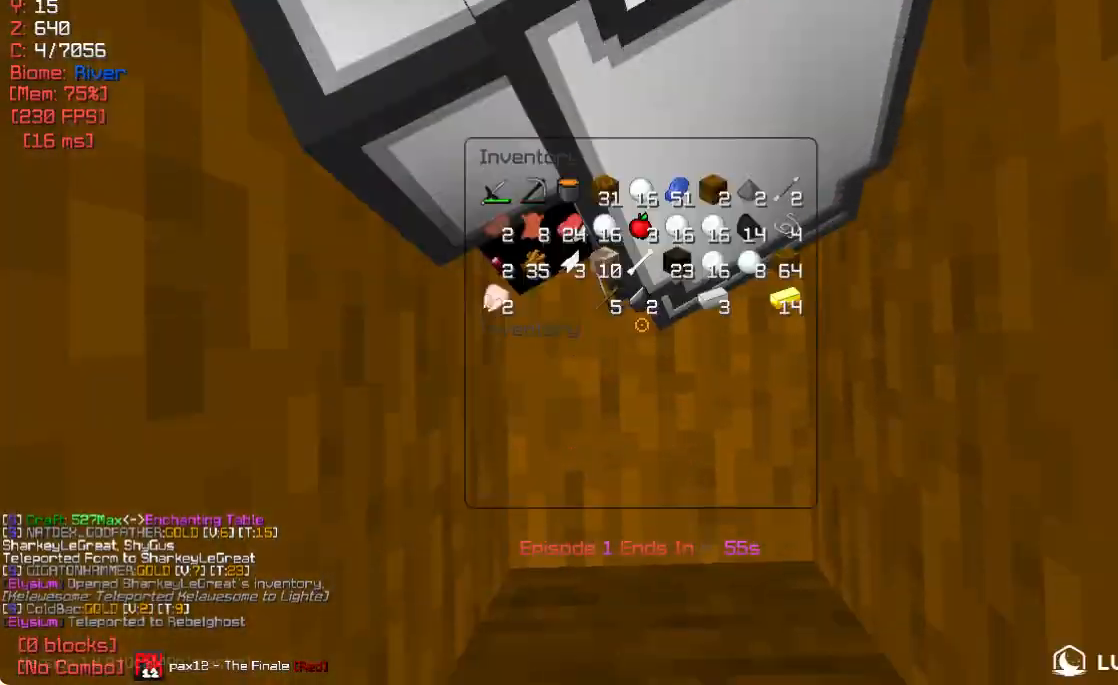
{"keys": [], "mouse": [], "events": [[50, "mouse_right", "up"]]}
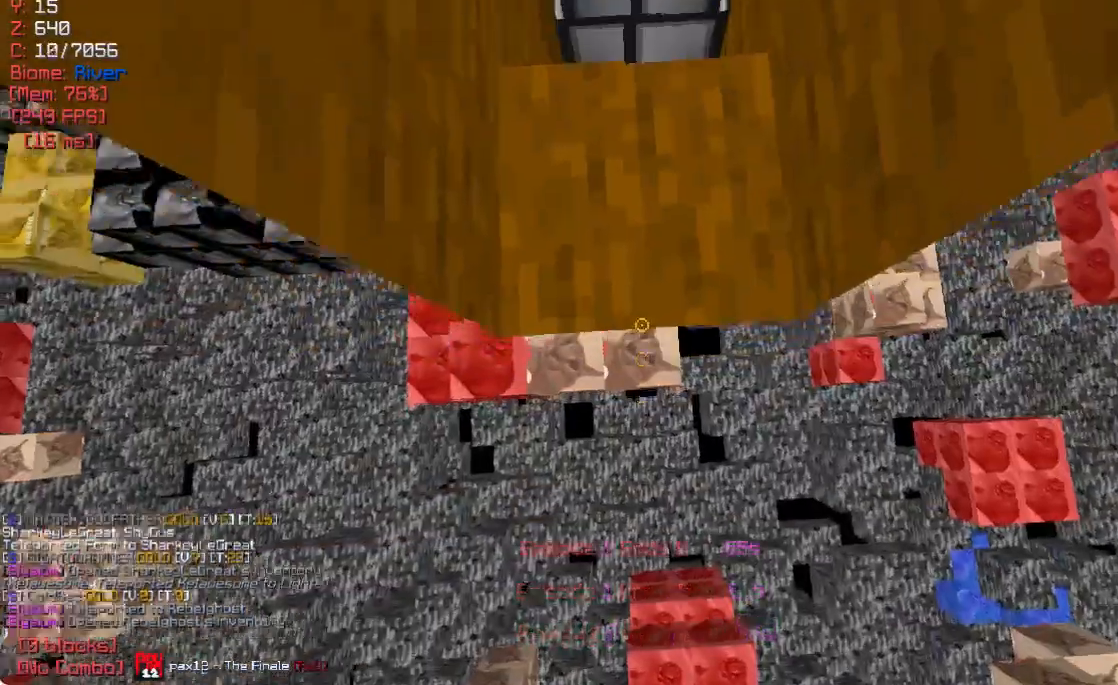
{"keys": ["d"], "mouse": [], "events": [[300, "d", "down"]]}
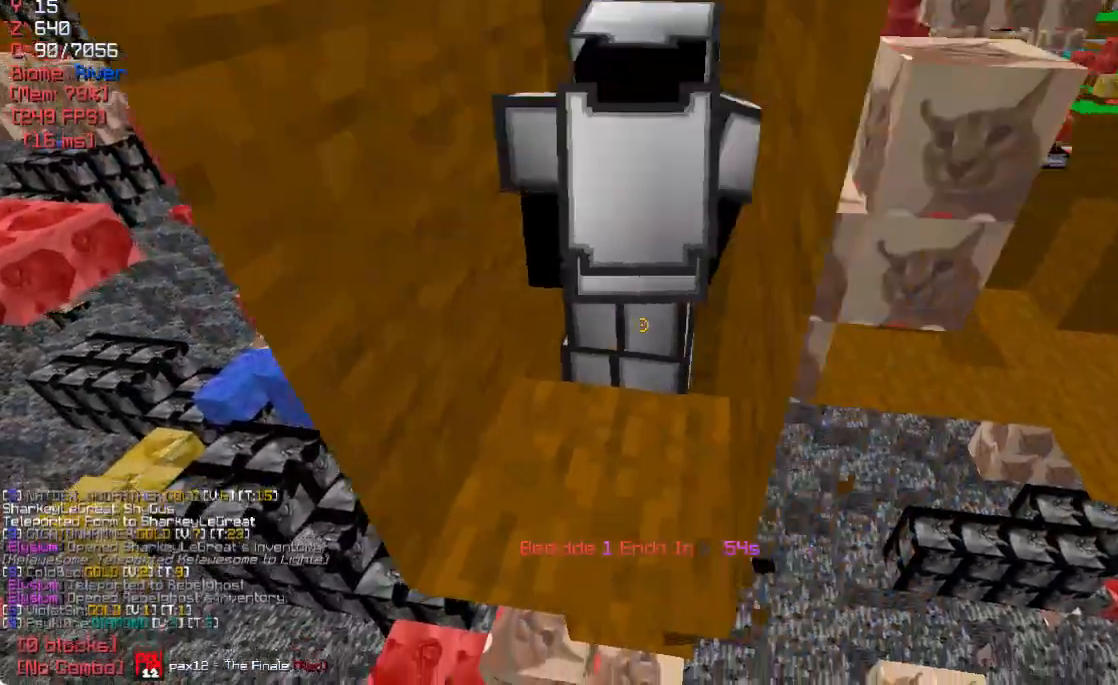
{"keys": [], "mouse": [], "events": [[267, "d", "up"]]}
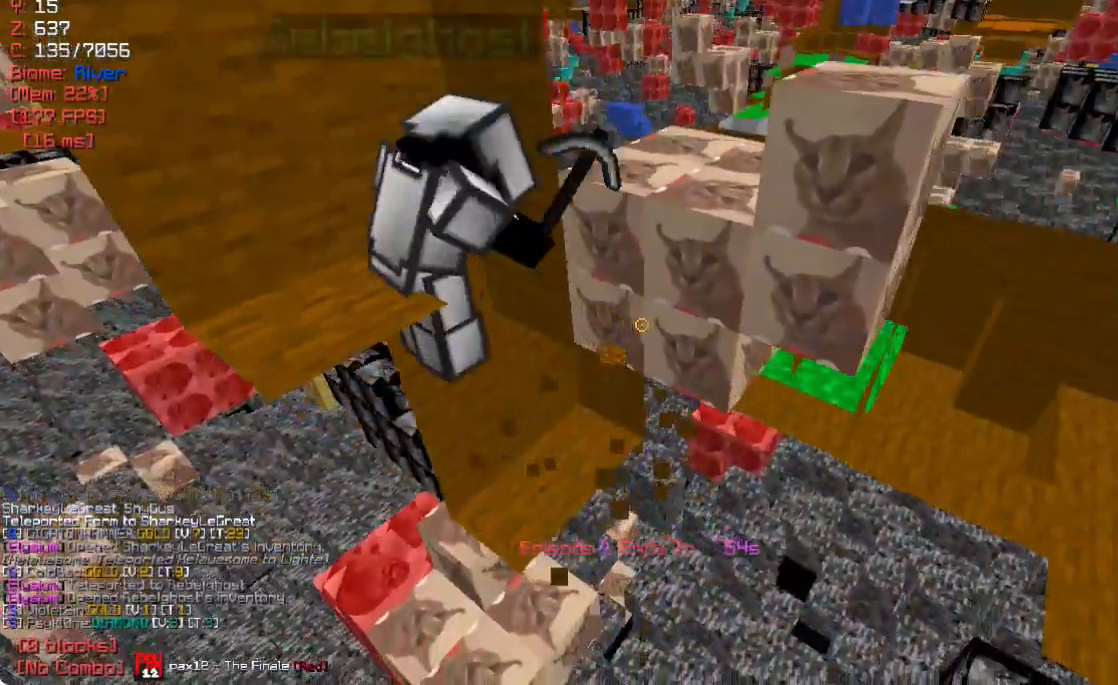
{"keys": [], "mouse": [], "events": []}
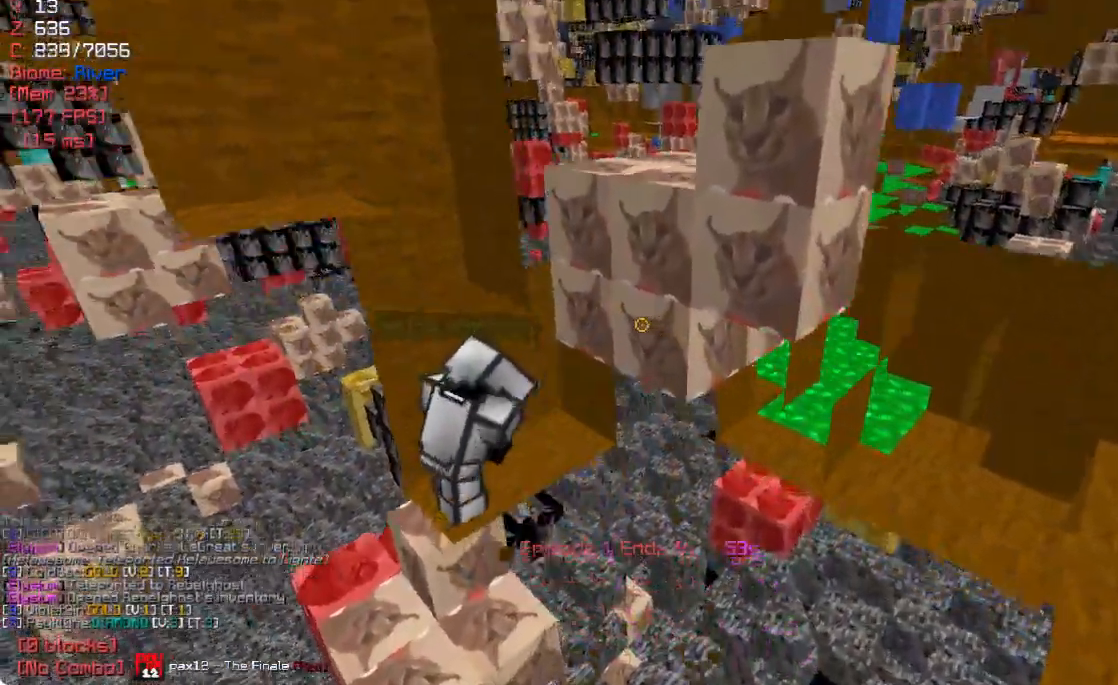
{"keys": ["a", "w"], "mouse": [], "events": [[150, "w", "down"], [317, "a", "down"]]}
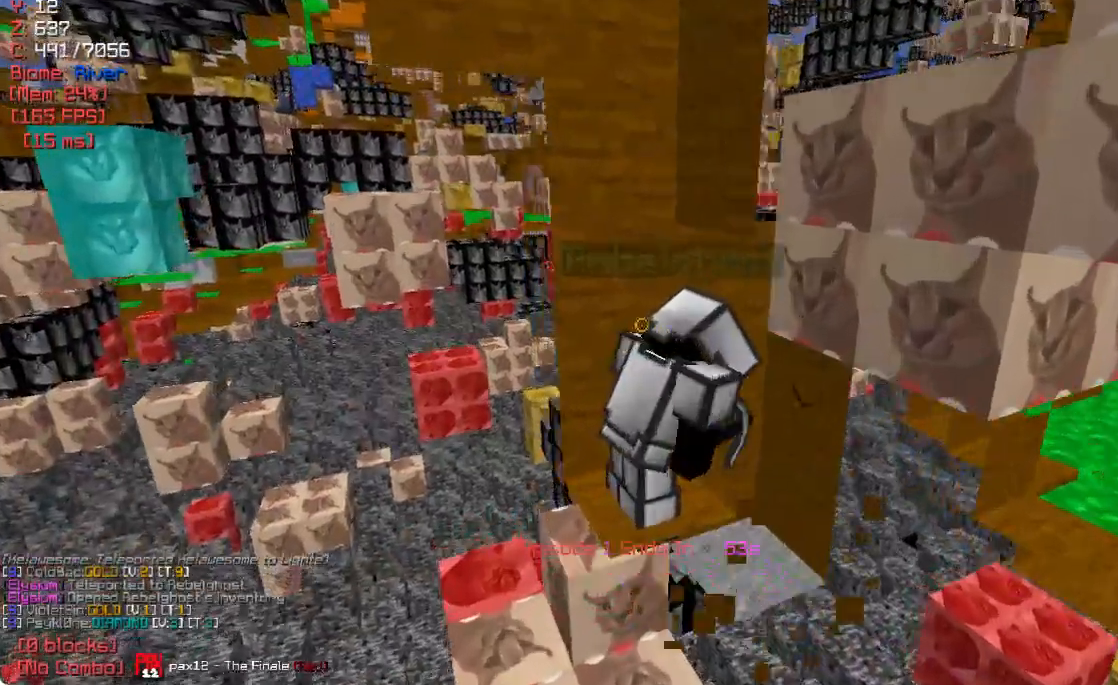
{"keys": [], "mouse": [], "events": [[133, "a", "up"], [250, "w", "up"]]}
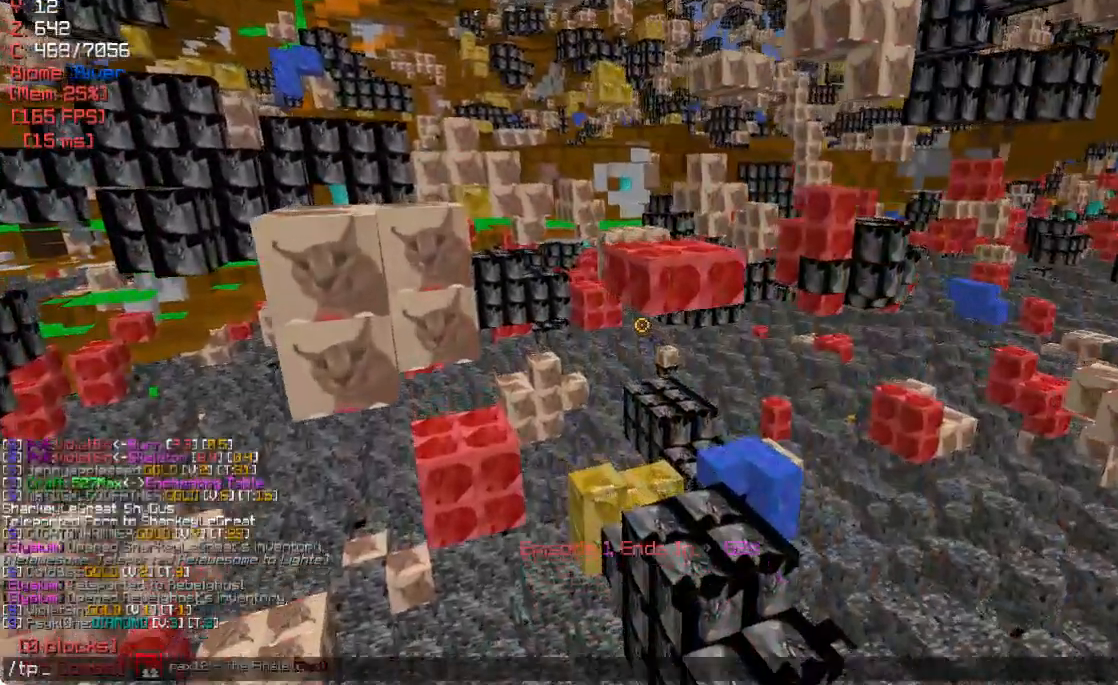
{"keys": [], "mouse": [], "events": []}
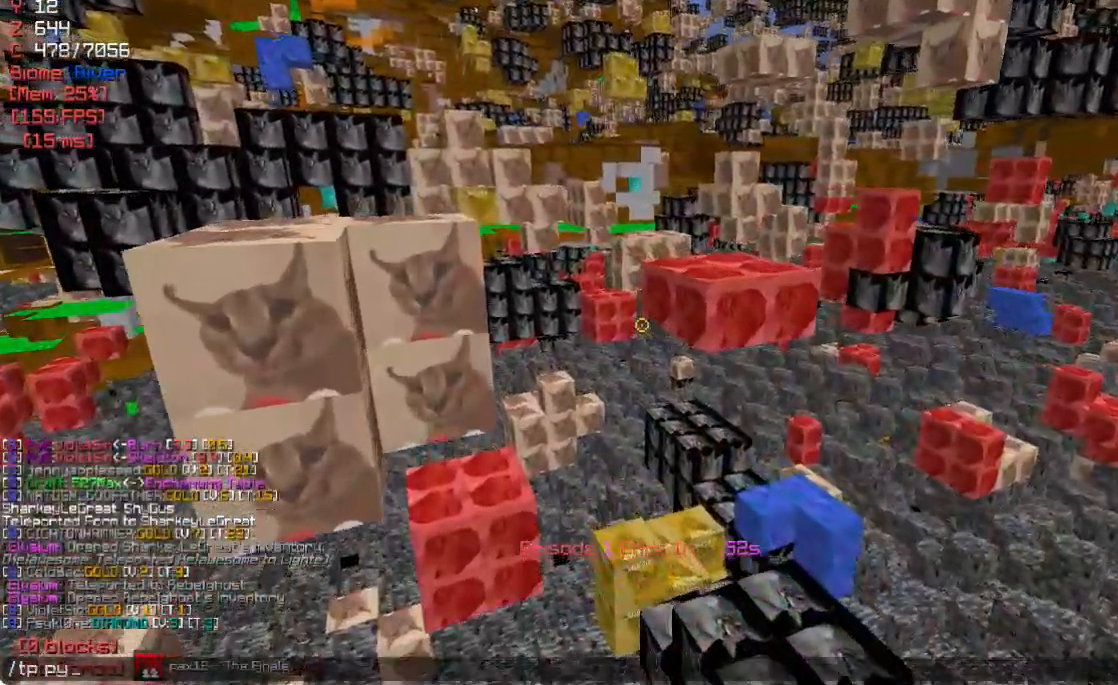
{"keys": [], "mouse": [], "events": []}
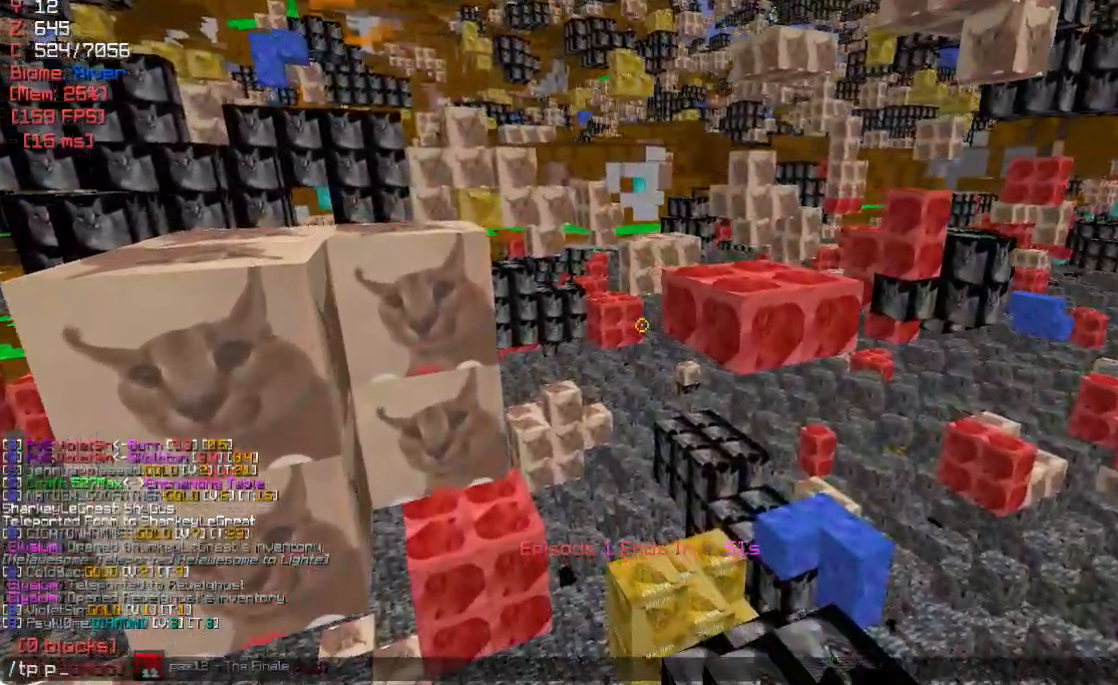
{"keys": [], "mouse": [], "events": []}
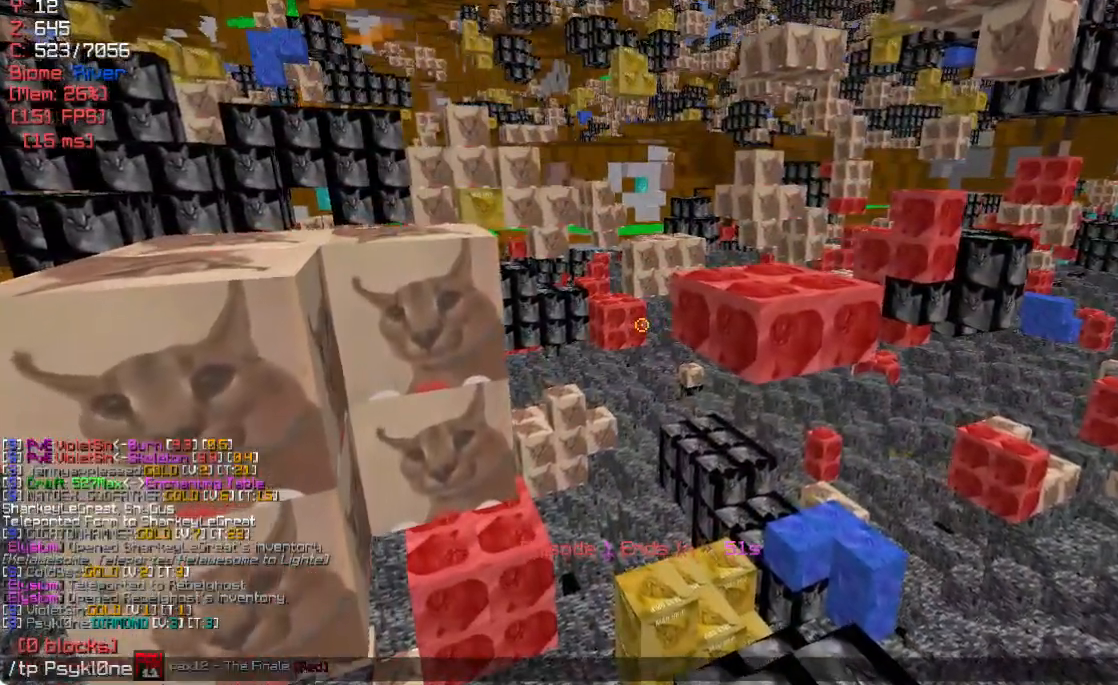
{"keys": [], "mouse": ["right"], "events": [[183, "s", "down"], [350, "s", "up"], [400, "mouse_right", "down"]]}
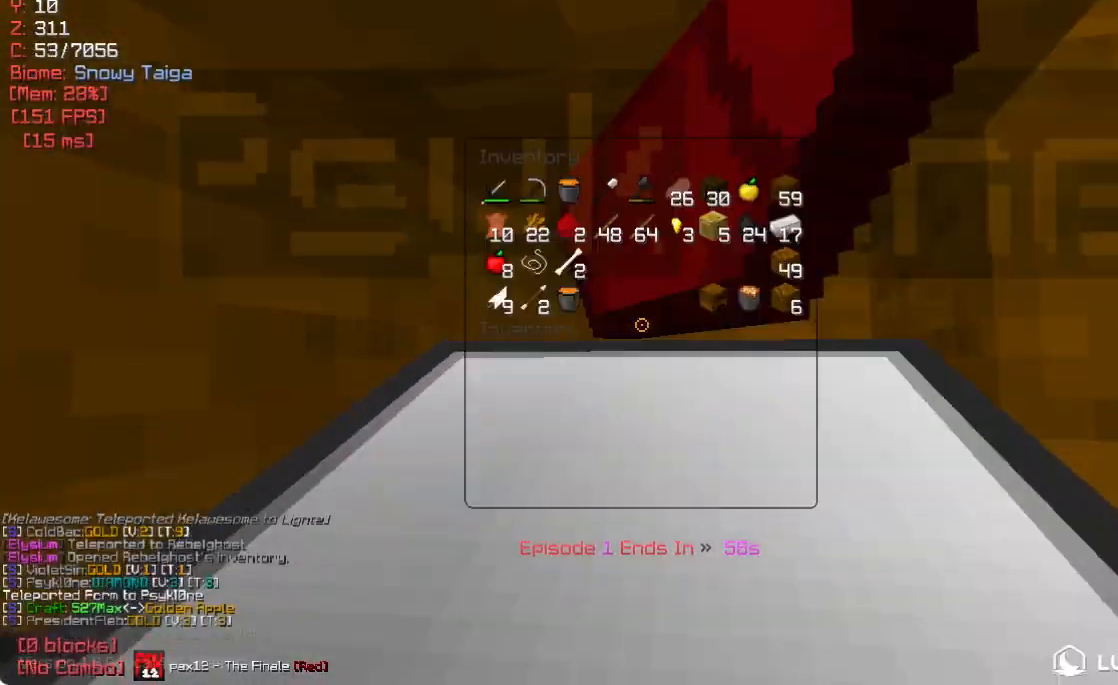
{"keys": [], "mouse": [], "events": [[33, "mouse_right", "up"]]}
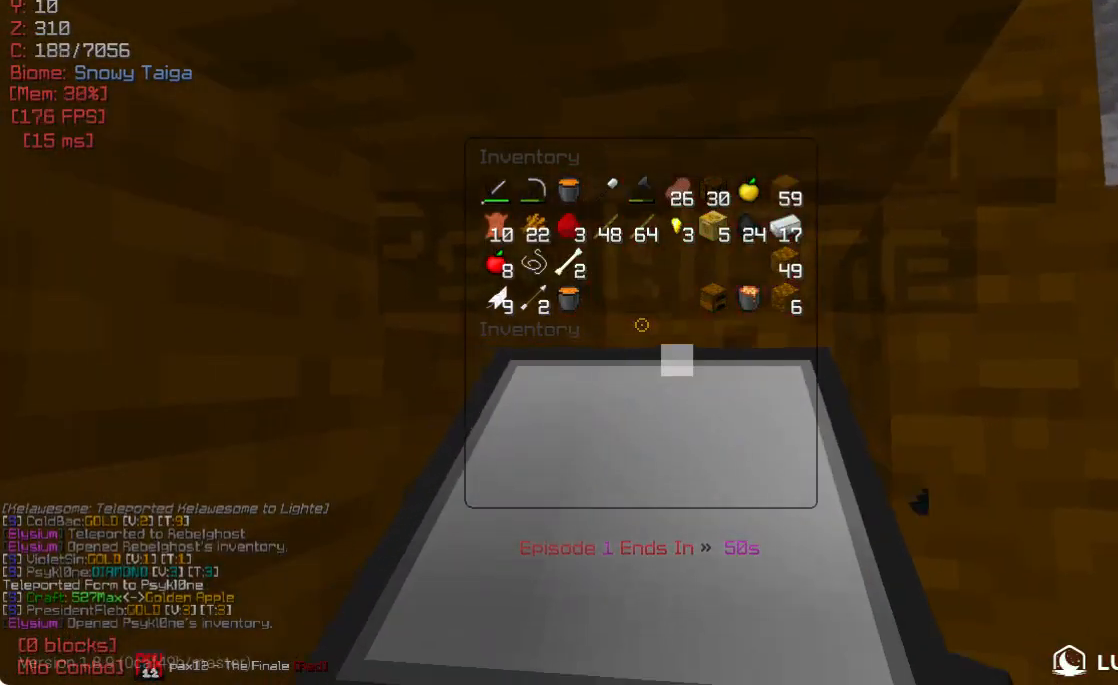
{"keys": [], "mouse": [], "events": []}
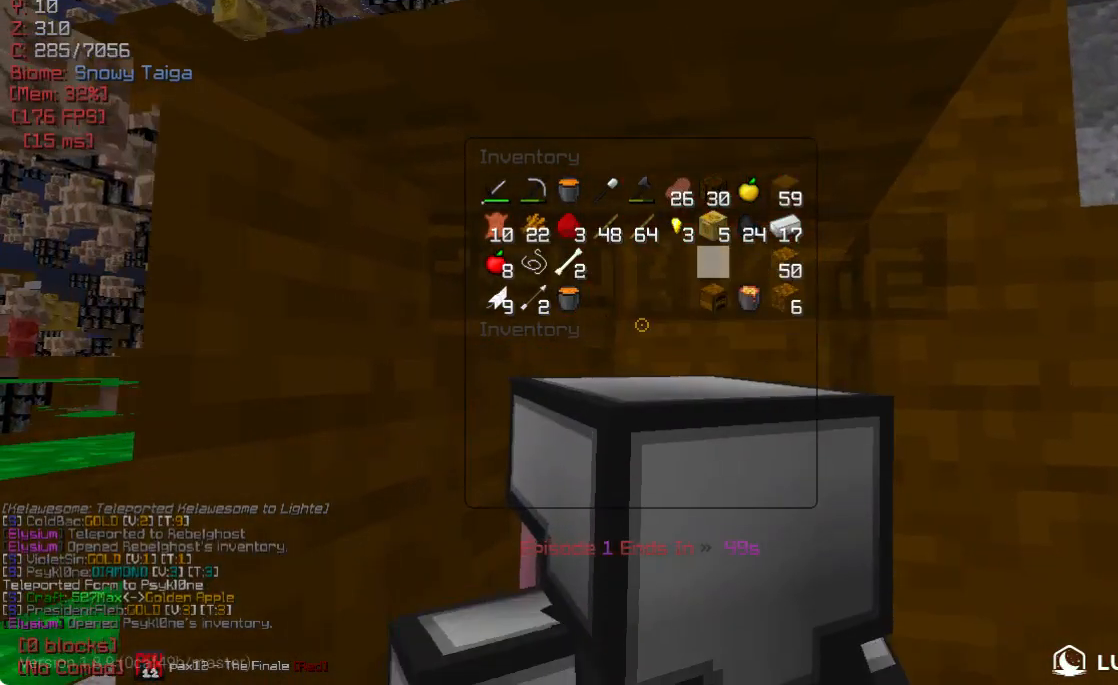
{"keys": ["w"], "mouse": [], "events": [[467, "w", "down"]]}
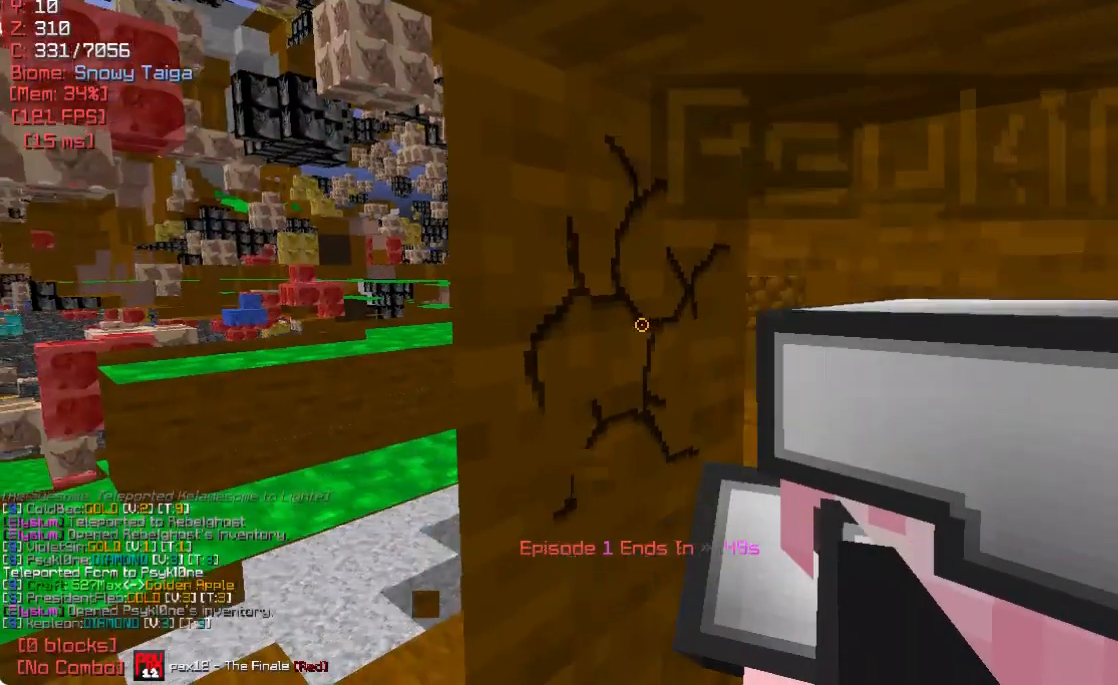
{"keys": [], "mouse": [], "events": [[283, "w", "up"]]}
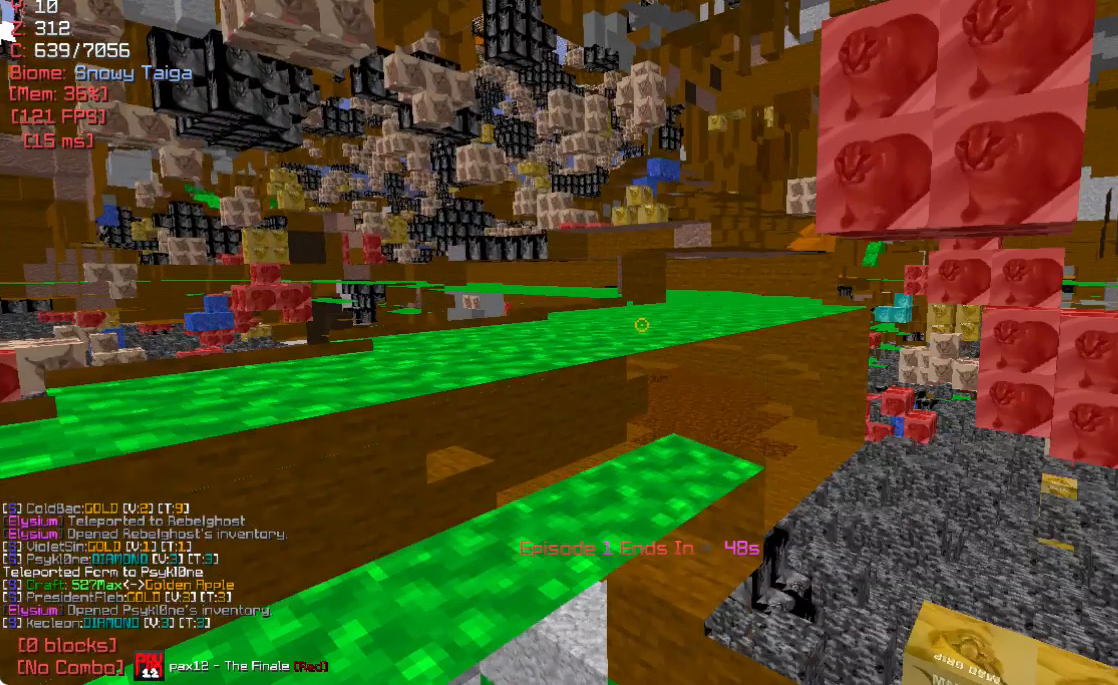
{"keys": ["w"], "mouse": [], "events": [[333, "w", "down"]]}
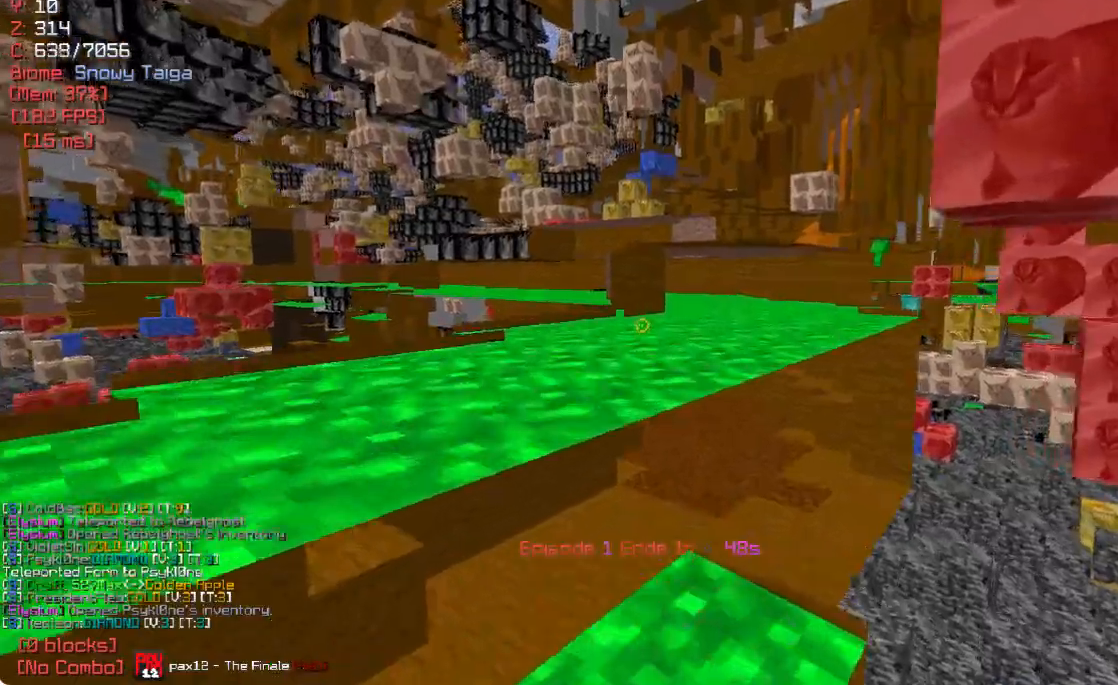
{"keys": ["w"], "mouse": [], "events": []}
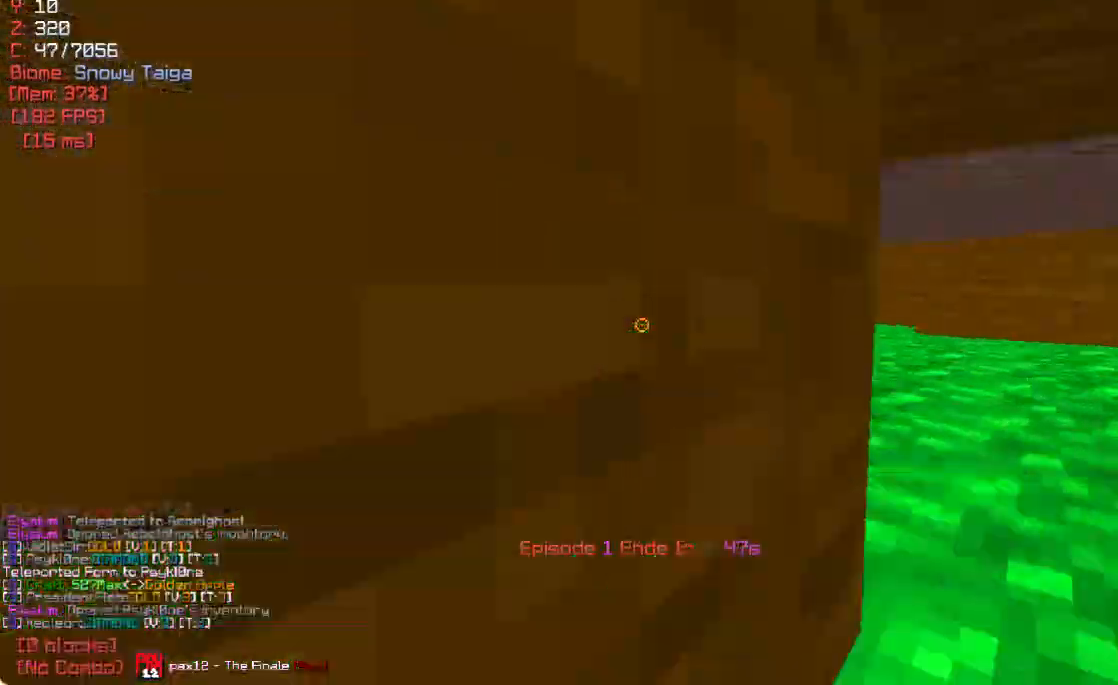
{"keys": ["w"], "mouse": [], "events": [[200, "a", "down"], [483, "a", "up"]]}
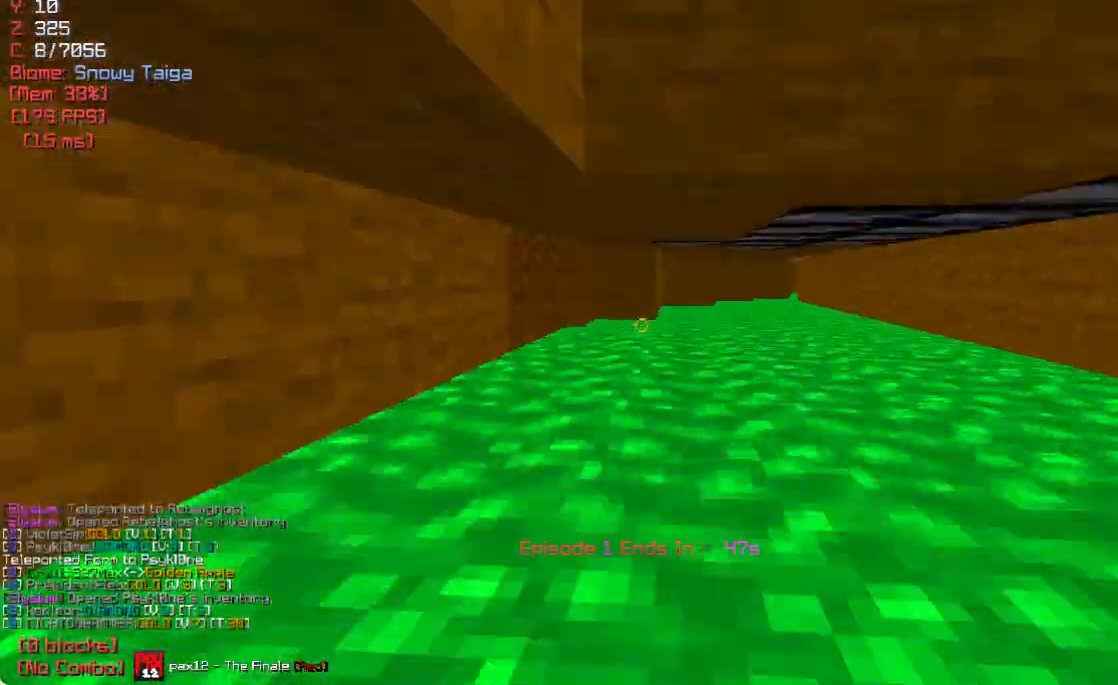
{"keys": ["d"], "mouse": [], "events": [[300, "w", "up"], [383, "d", "down"]]}
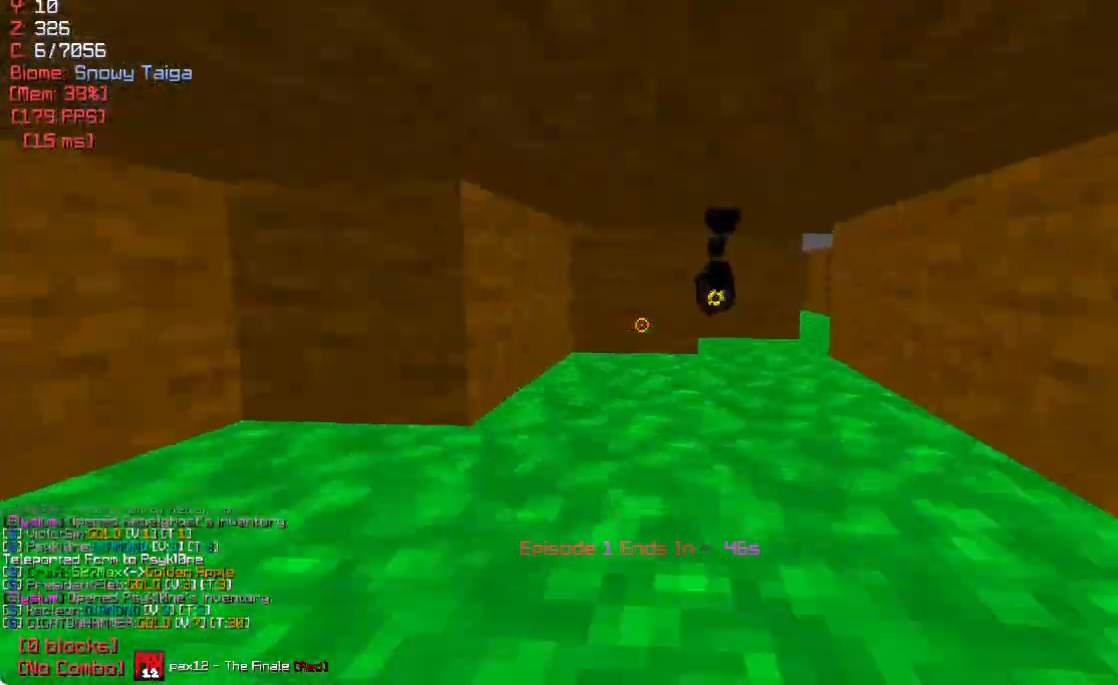
{"keys": ["w"], "mouse": [], "events": [[133, "w", "down"], [283, "d", "up"]]}
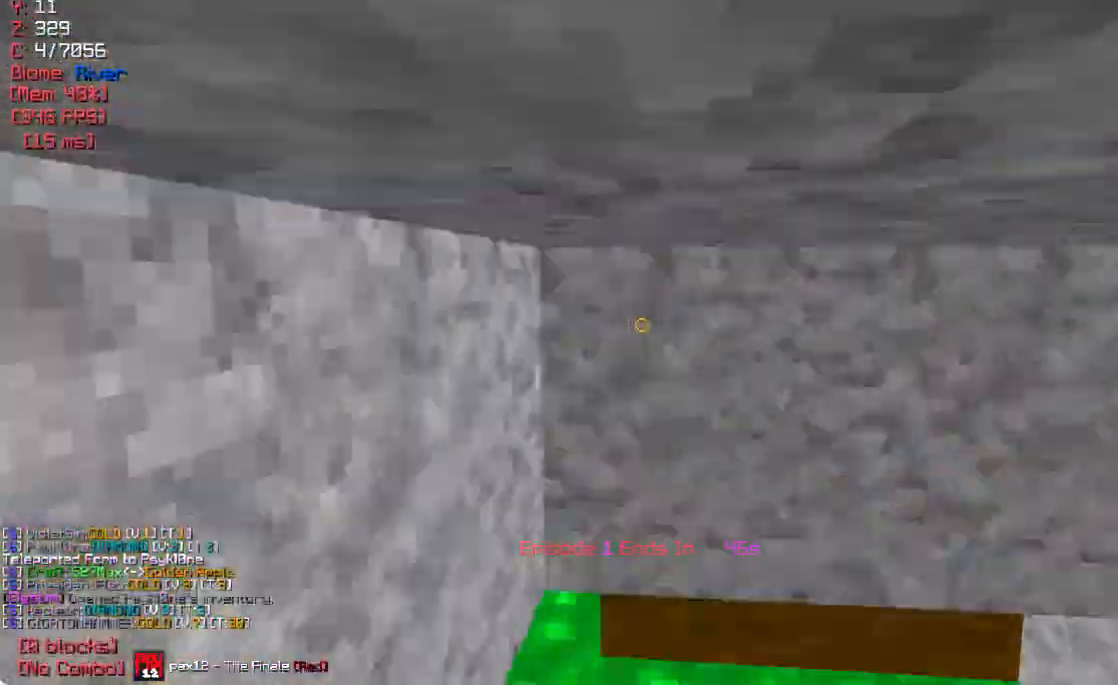
{"keys": ["w"], "mouse": [], "events": []}
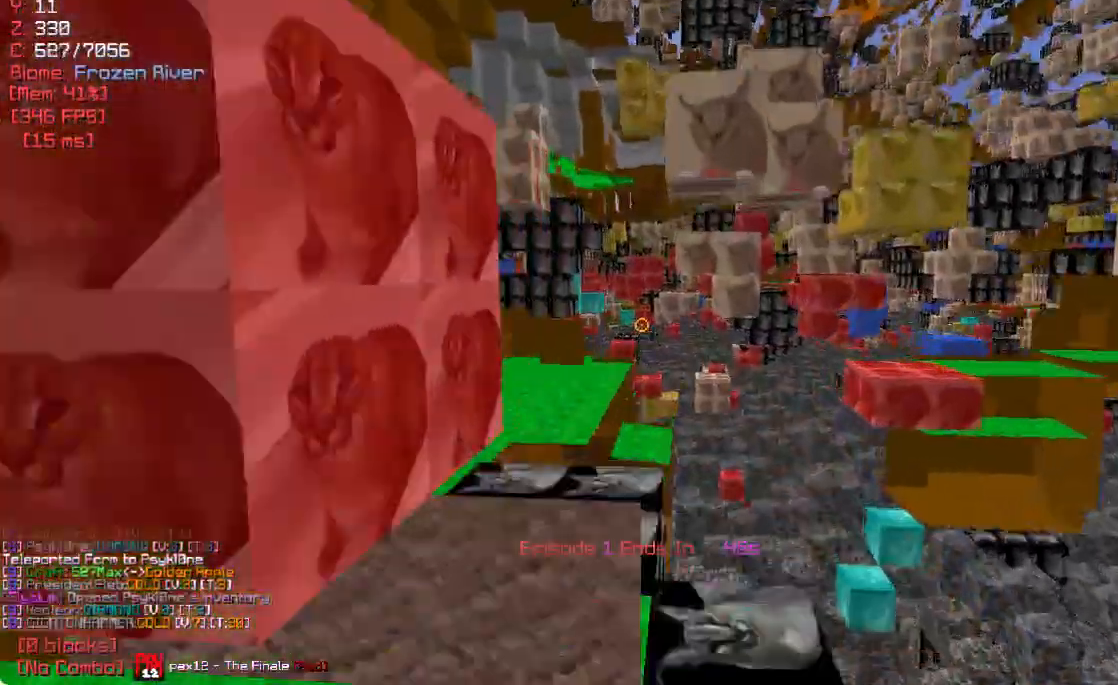
{"keys": ["a"], "mouse": [], "events": [[333, "a", "down"], [450, "w", "up"]]}